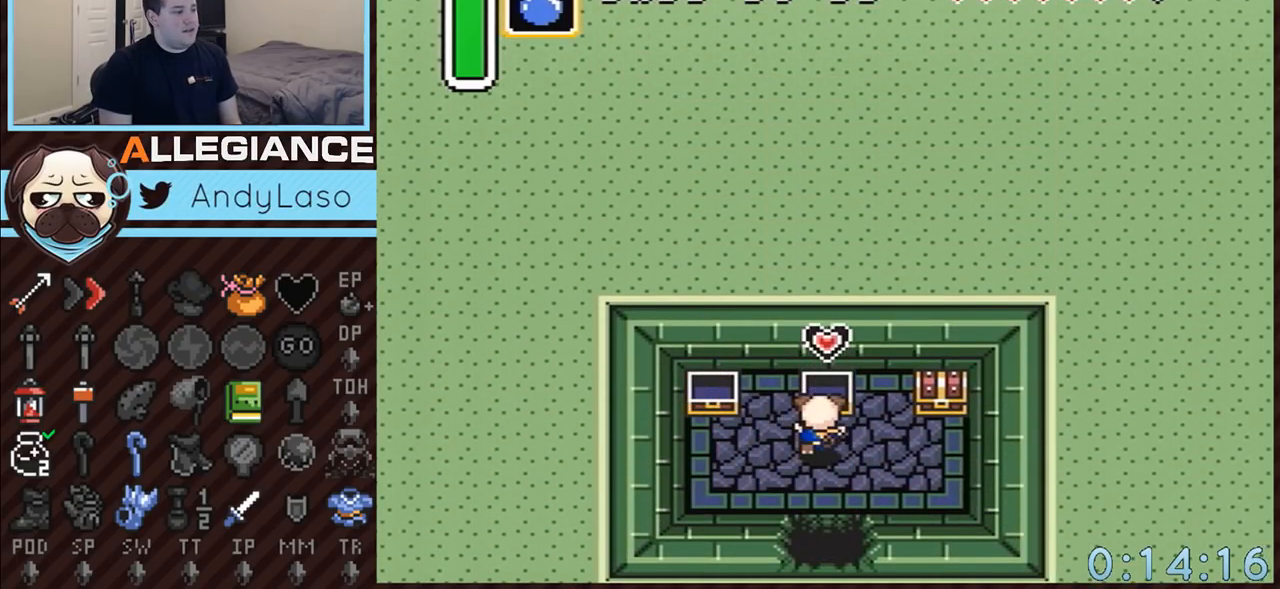
Gameplay with a controller (Nintendo layout); each line is a JSON object with the inputs held at the frame after it. "events" lists button and stick changes between this image and that frame as [ms after this image, input, new state], when the widget could be followed in between. Not read: L3 R3.
{"buttons": ["DPAD_RIGHT"], "events": []}
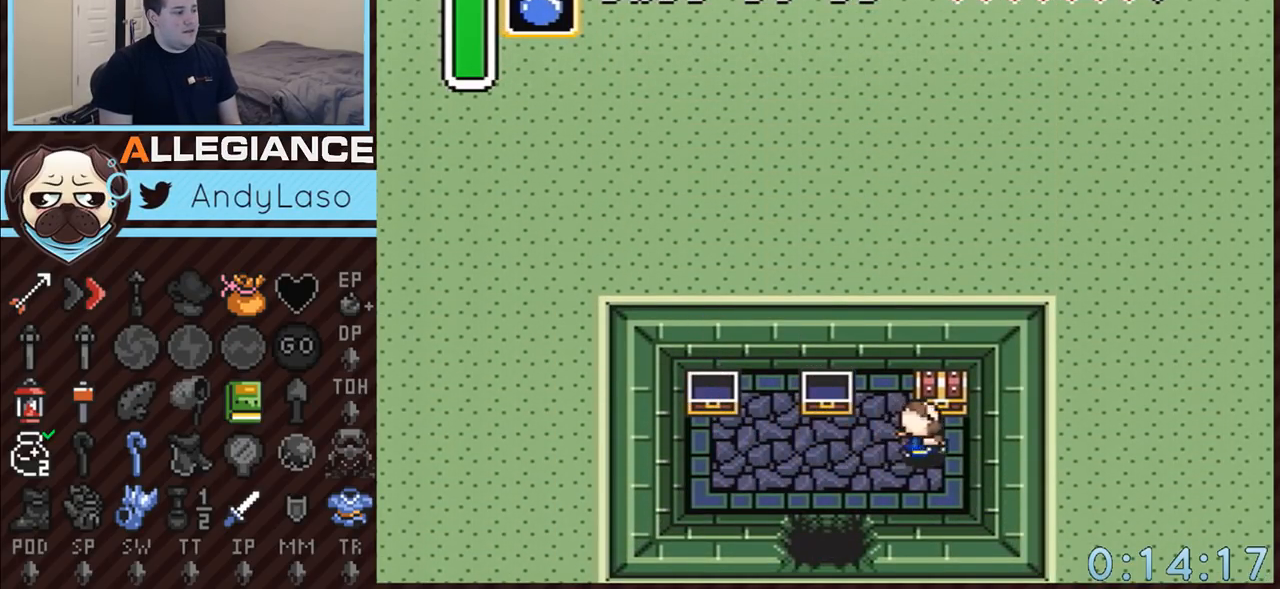
{"buttons": ["A"], "events": [[83, "DPAD_RIGHT", "up"], [83, "DPAD_UP", "down"], [133, "A", "down"], [133, "DPAD_UP", "up"]]}
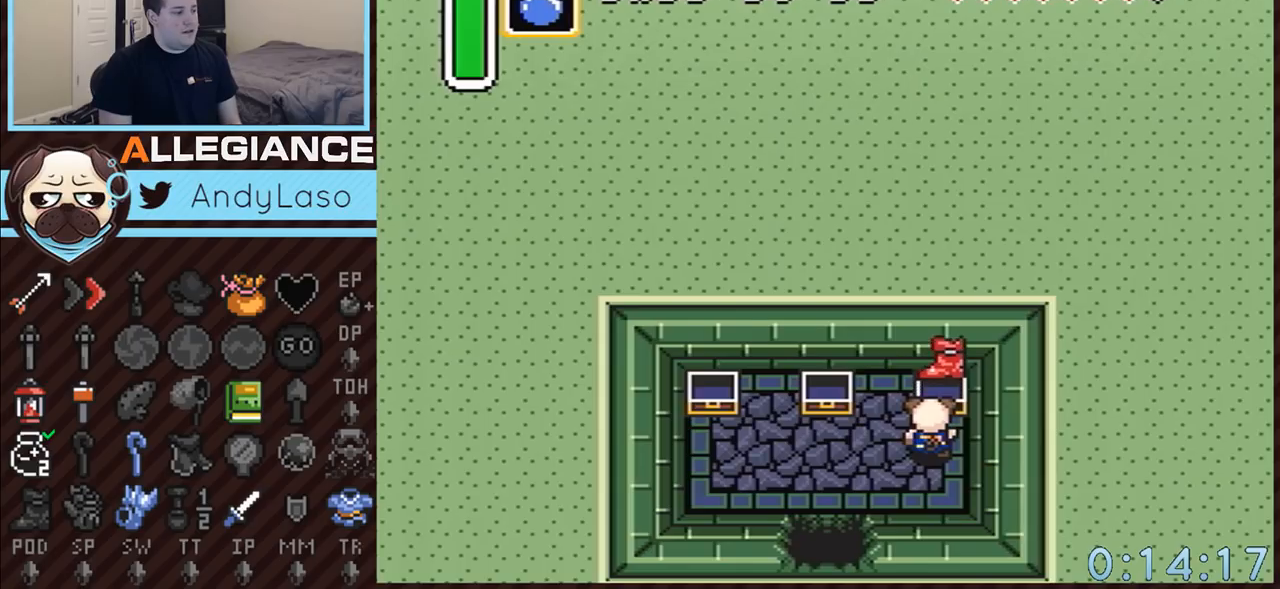
{"buttons": ["DPAD_DOWN", "DPAD_LEFT"], "events": [[50, "A", "up"], [50, "DPAD_DOWN", "down"], [50, "DPAD_LEFT", "down"]]}
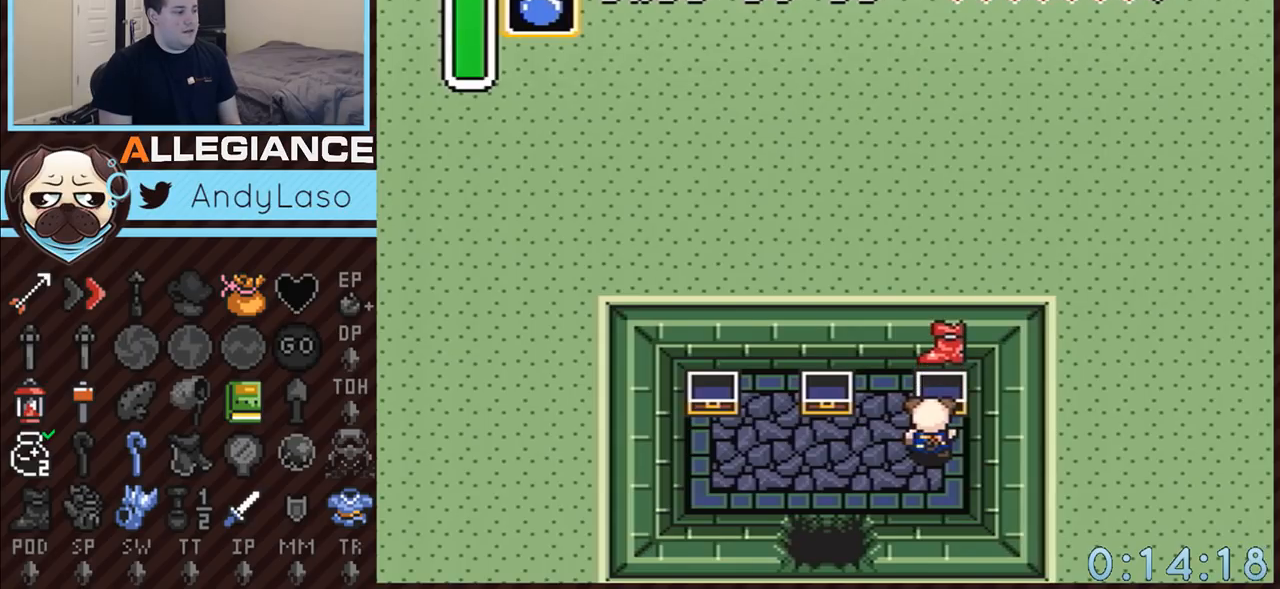
{"buttons": ["SELECT"], "events": [[267, "SELECT", "down"], [483, "DPAD_DOWN", "up"], [483, "DPAD_LEFT", "up"]]}
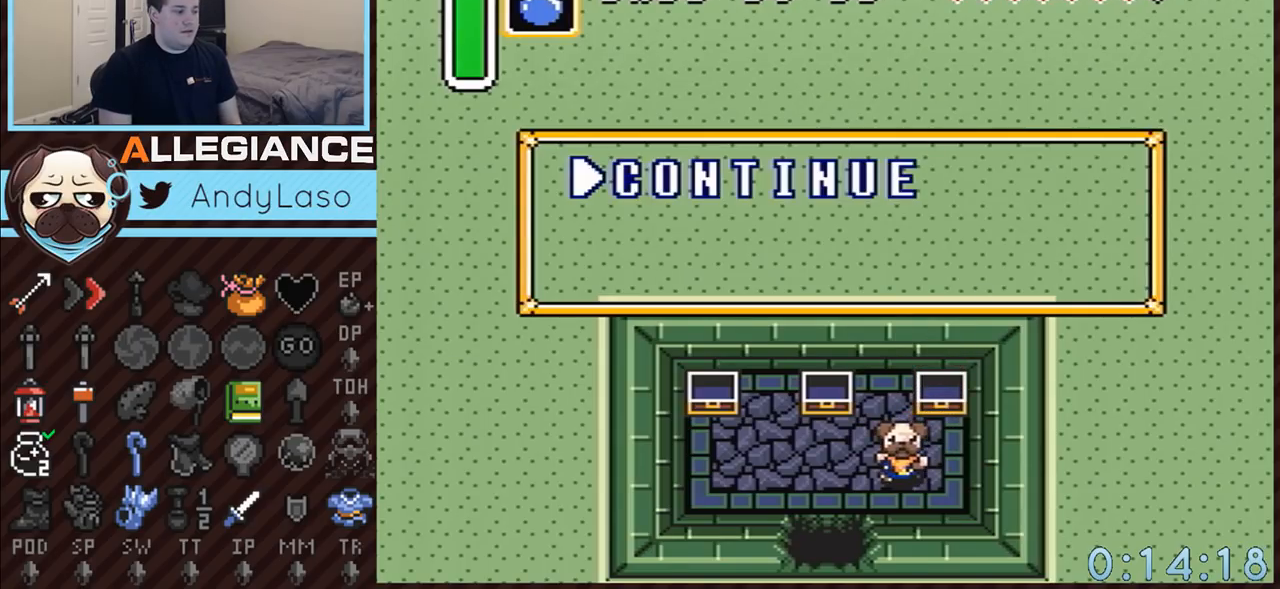
{"buttons": [], "events": [[167, "SELECT", "up"]]}
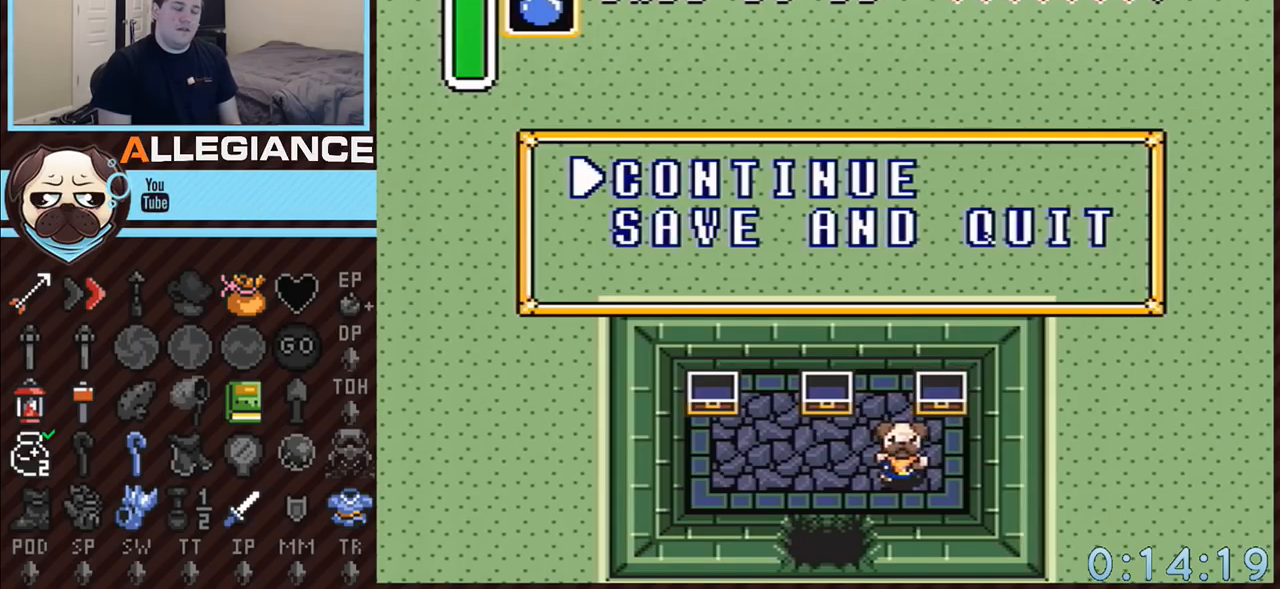
{"buttons": ["A"], "events": [[167, "DPAD_DOWN", "down"], [283, "A", "down"], [333, "DPAD_DOWN", "up"], [383, "A", "up"], [450, "A", "down"]]}
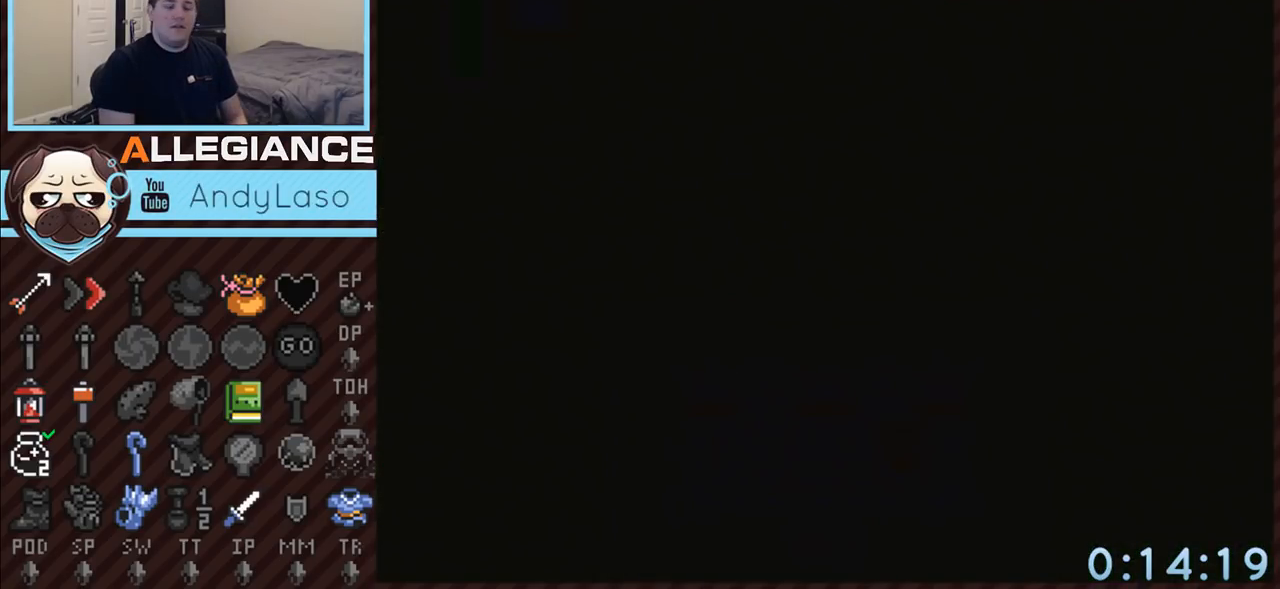
{"buttons": [], "events": [[50, "A", "up"], [200, "B", "down"], [267, "B", "up"], [300, "Y", "down"], [350, "B", "down"], [417, "B", "up"], [417, "Y", "up"]]}
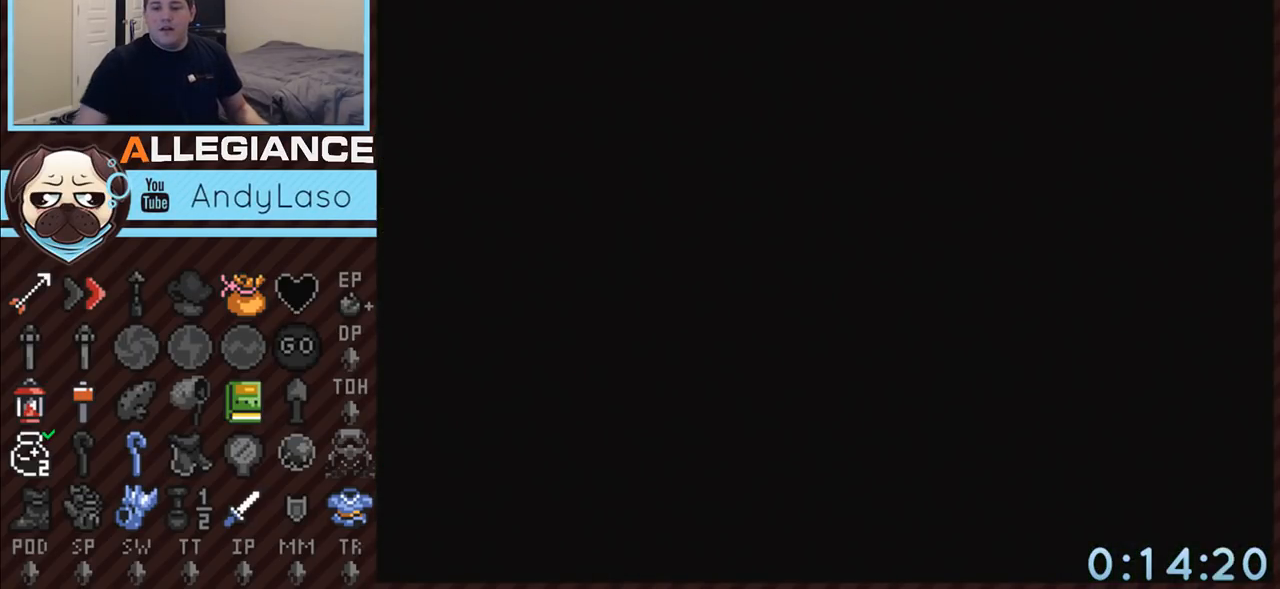
{"buttons": ["A", "B"], "events": [[17, "A", "down"], [33, "B", "down"], [33, "Y", "down"], [67, "A", "up"], [100, "Y", "up"], [167, "A", "down"], [167, "B", "up"], [267, "A", "up"], [267, "Y", "down"], [300, "B", "down"], [350, "B", "up"], [350, "Y", "up"], [450, "B", "down"], [483, "A", "down"]]}
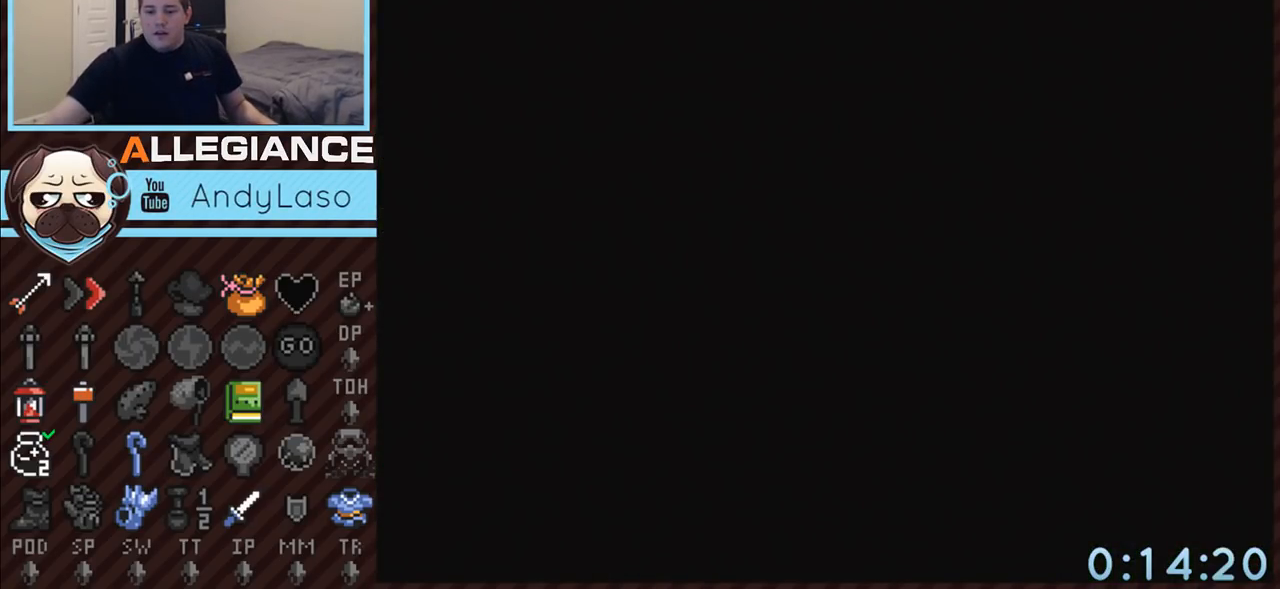
{"buttons": ["A", "B"], "events": [[50, "A", "up"], [50, "B", "up"], [100, "A", "down"], [100, "B", "down"], [167, "A", "up"], [167, "B", "up"], [283, "A", "down"], [283, "B", "down"], [350, "A", "up"], [350, "B", "up"], [450, "A", "down"], [450, "B", "down"]]}
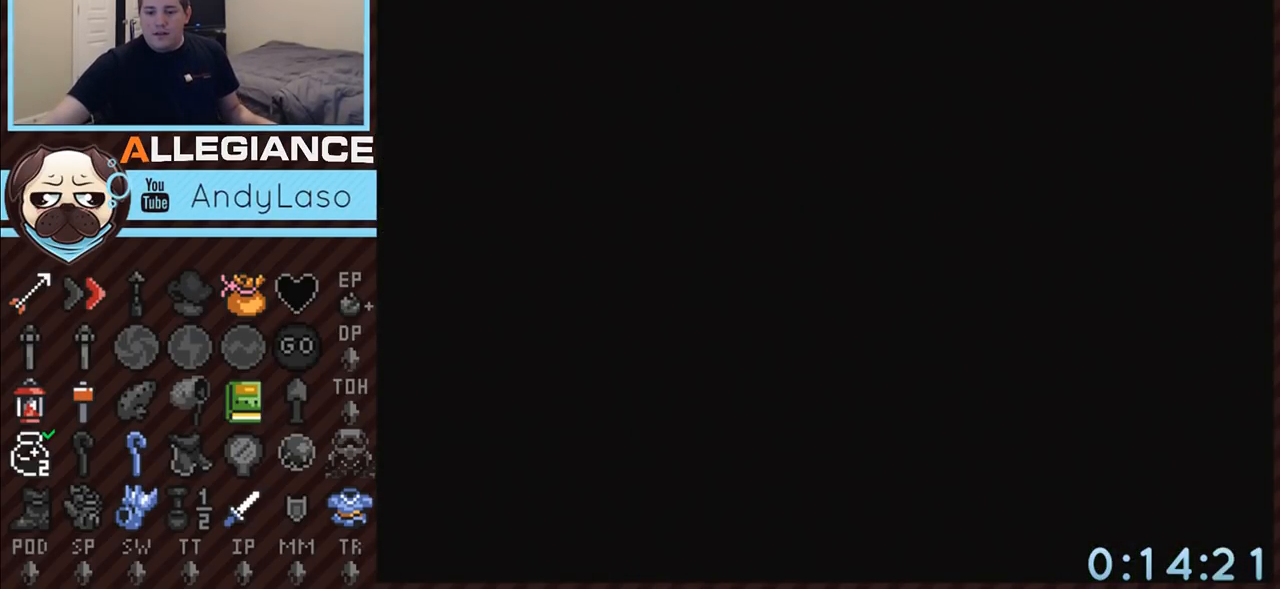
{"buttons": ["A"], "events": [[17, "A", "up"], [17, "B", "up"], [100, "A", "down"], [100, "B", "down"], [200, "A", "up"], [200, "B", "up"], [267, "A", "down"], [267, "Y", "down"], [300, "B", "down"], [333, "Y", "up"], [350, "A", "up"], [350, "B", "up"], [417, "A", "down"], [417, "Y", "down"], [450, "B", "down"], [483, "B", "up"], [483, "Y", "up"]]}
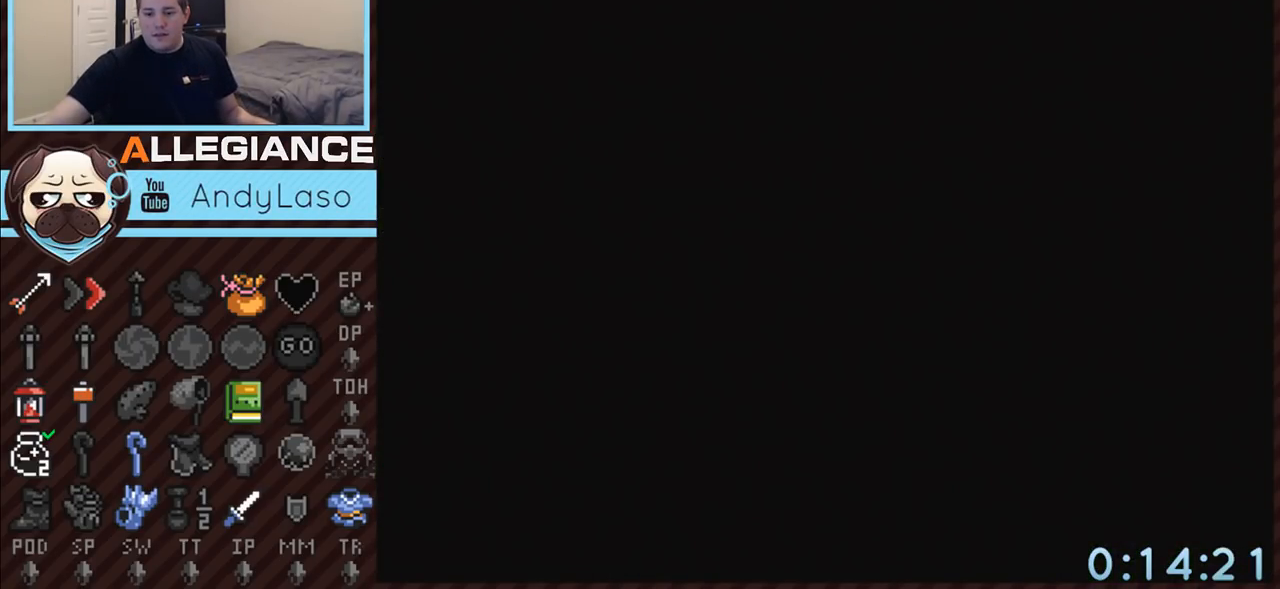
{"buttons": ["A", "B"], "events": [[17, "A", "up"], [100, "A", "down"], [100, "B", "down"]]}
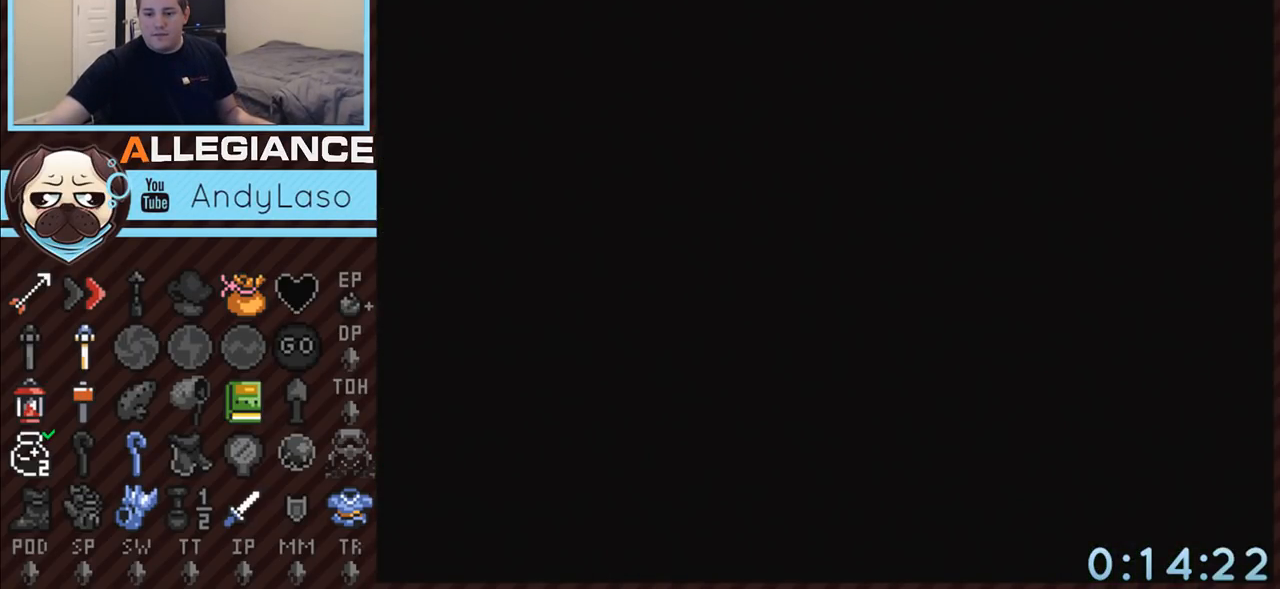
{"buttons": [], "events": [[83, "A", "up"], [83, "B", "up"], [100, "A", "down"], [100, "B", "down"], [133, "B", "up"], [167, "A", "up"], [233, "A", "down"], [233, "B", "down"], [317, "A", "up"], [317, "B", "up"], [417, "A", "down"], [483, "A", "up"]]}
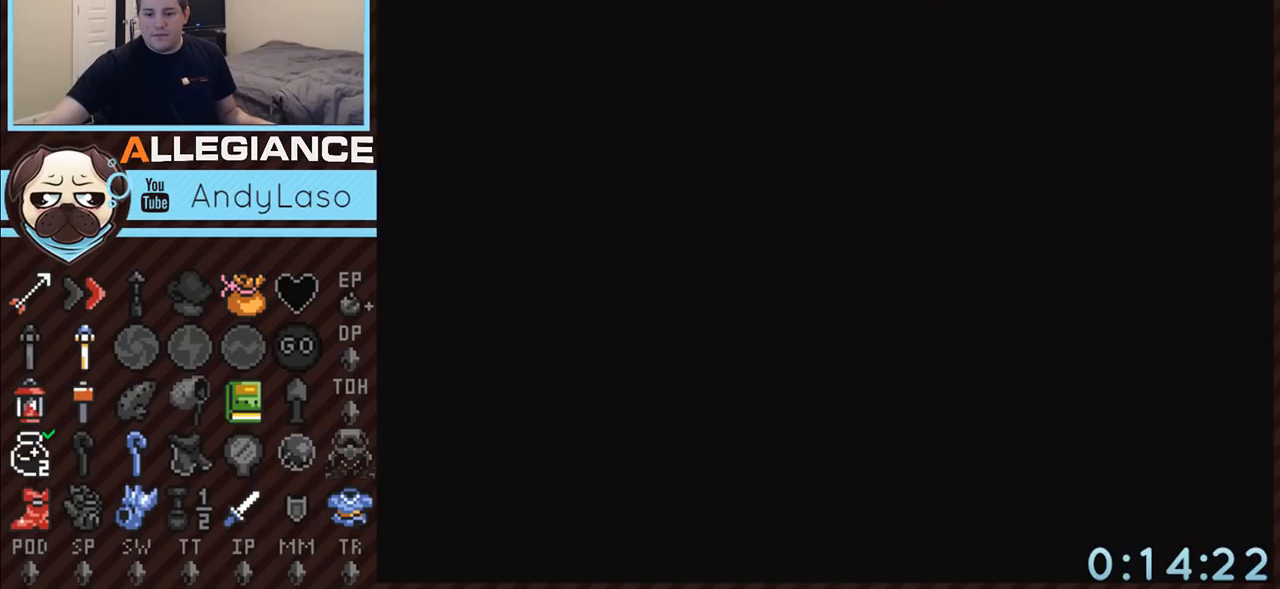
{"buttons": ["A", "B", "Y"], "events": [[67, "Y", "down"], [100, "Y", "up"], [200, "A", "down"], [200, "Y", "down"], [233, "Y", "up"], [283, "A", "up"], [333, "Y", "down"], [350, "A", "down"], [350, "B", "down"], [417, "A", "up"], [417, "B", "up"], [417, "Y", "up"], [483, "A", "down"], [483, "B", "down"], [483, "Y", "down"]]}
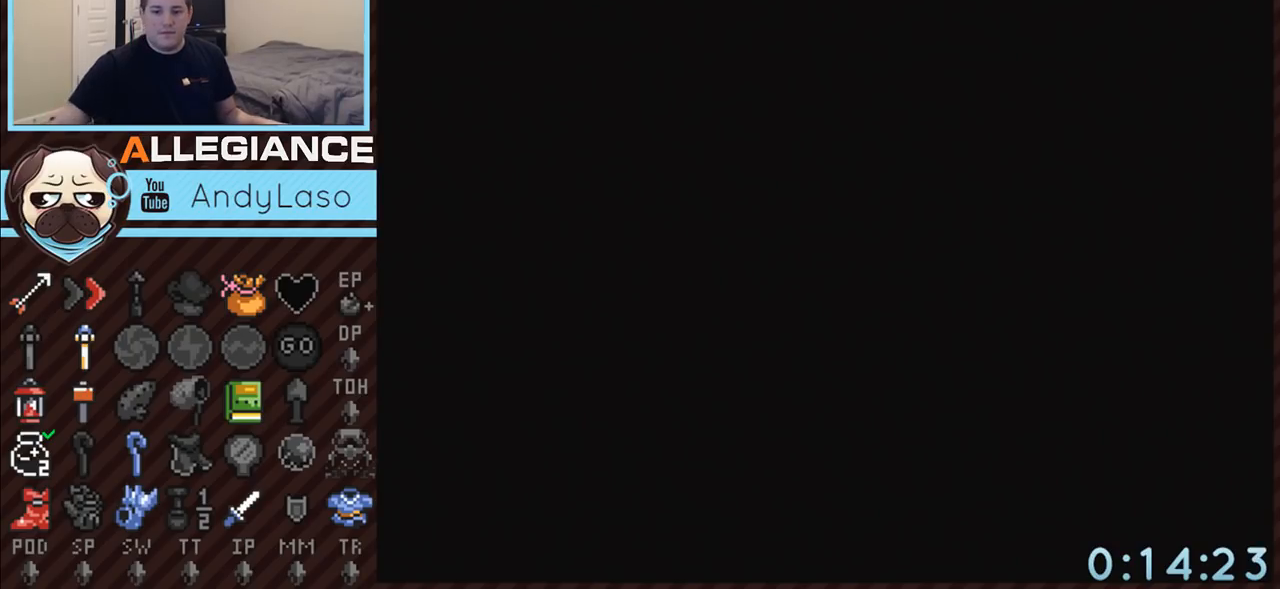
{"buttons": ["A", "B", "Y"], "events": [[50, "Y", "up"], [67, "A", "up"], [67, "B", "up"], [133, "A", "down"], [133, "B", "down"], [133, "Y", "down"], [167, "Y", "up"], [200, "A", "up"], [233, "B", "up"], [300, "A", "down"], [300, "B", "down"], [350, "B", "up"], [383, "A", "up"], [417, "Y", "down"], [450, "A", "down"], [450, "B", "down"]]}
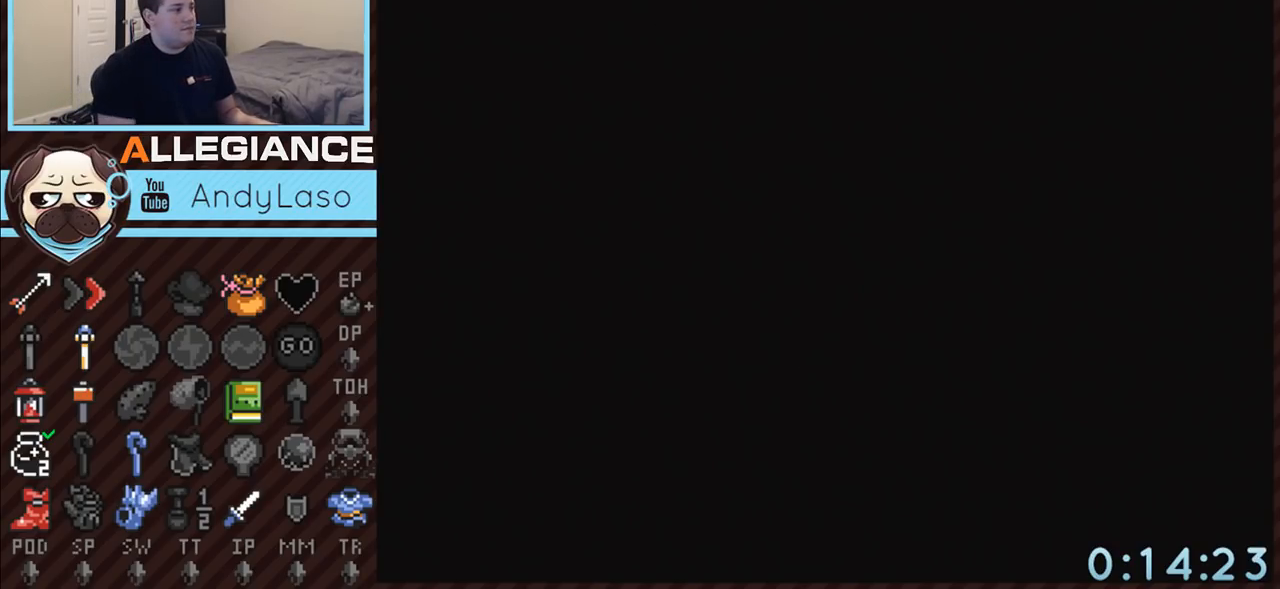
{"buttons": [], "events": [[50, "A", "up"], [50, "B", "up"], [50, "Y", "up"]]}
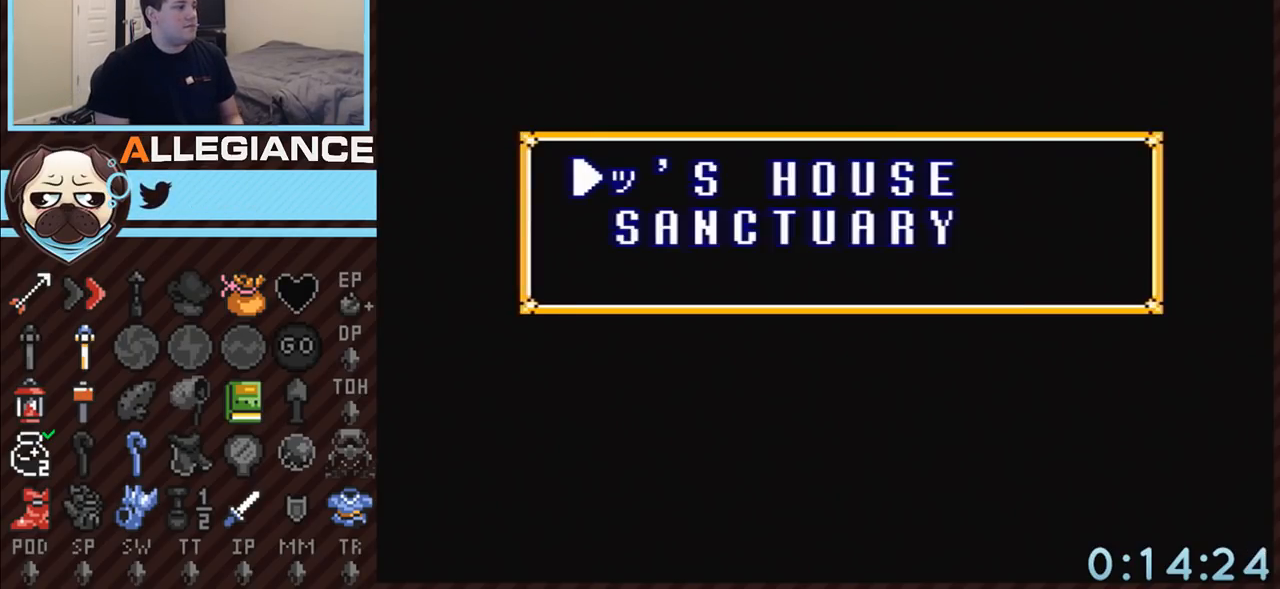
{"buttons": [], "events": [[17, "A", "down"], [133, "A", "up"], [383, "A", "down"], [450, "A", "up"]]}
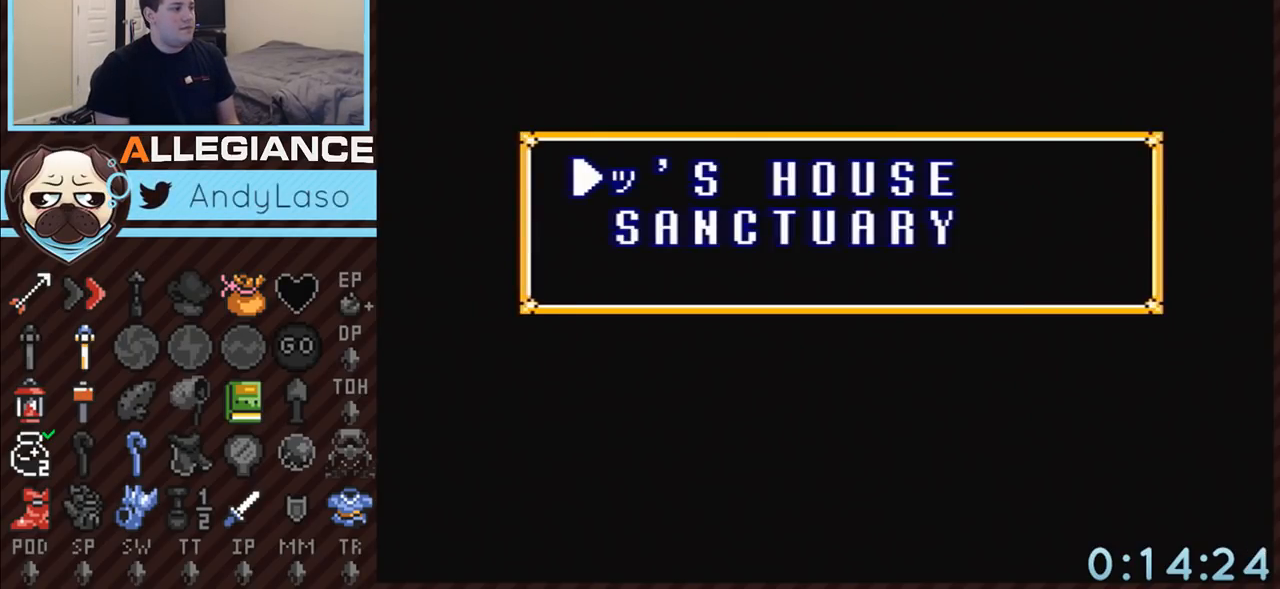
{"buttons": ["DPAD_DOWN"], "events": [[450, "DPAD_DOWN", "down"]]}
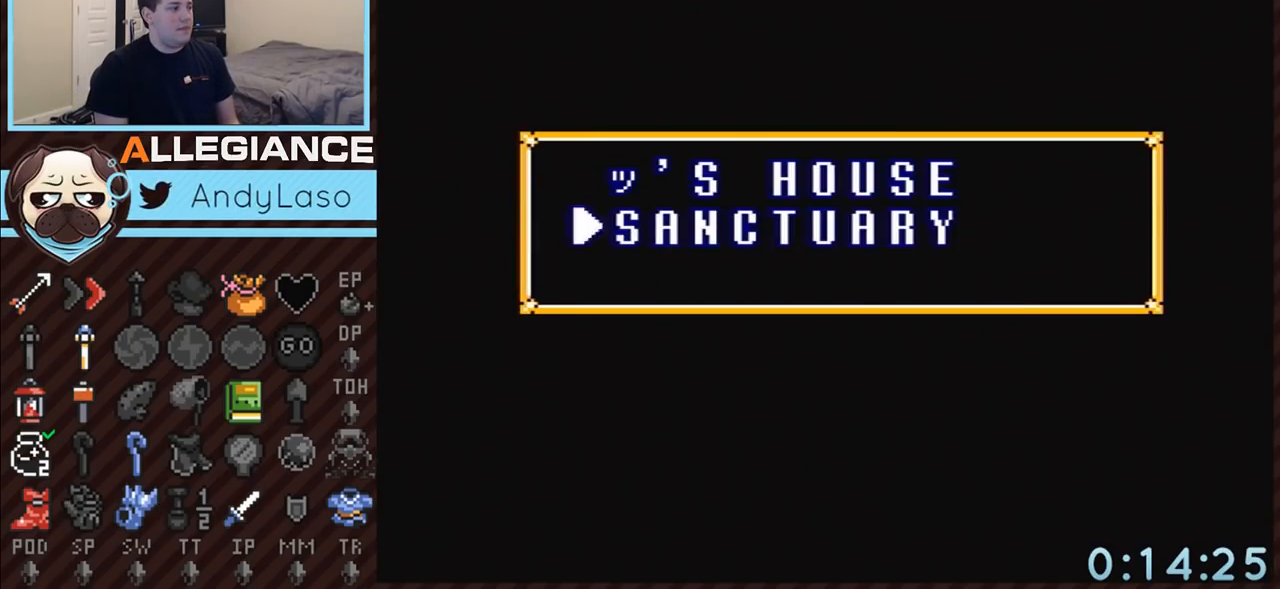
{"buttons": ["DPAD_DOWN"], "events": [[50, "A", "down"], [50, "DPAD_DOWN", "up"], [167, "A", "up"], [450, "DPAD_DOWN", "down"]]}
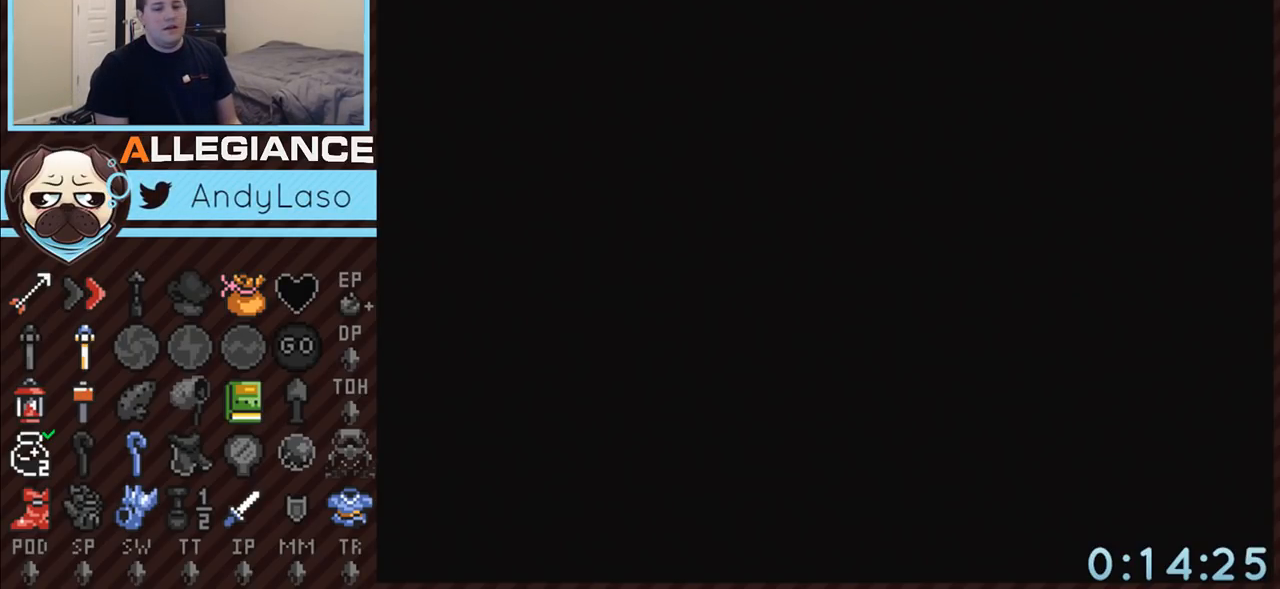
{"buttons": ["DPAD_DOWN"], "events": []}
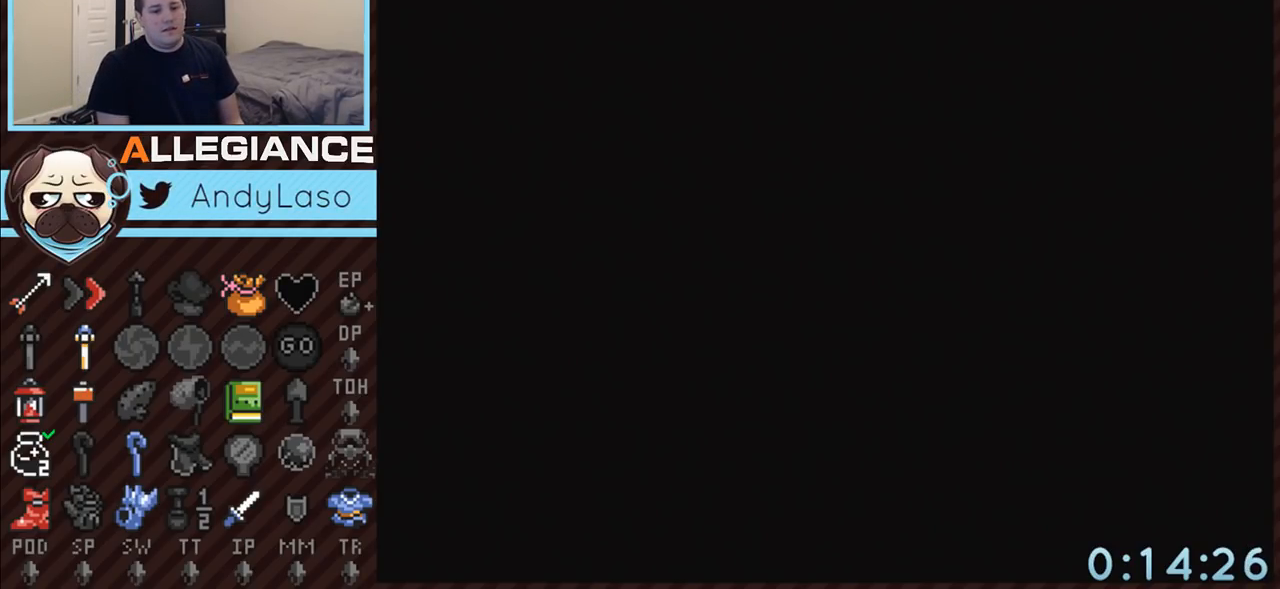
{"buttons": ["DPAD_DOWN"], "events": []}
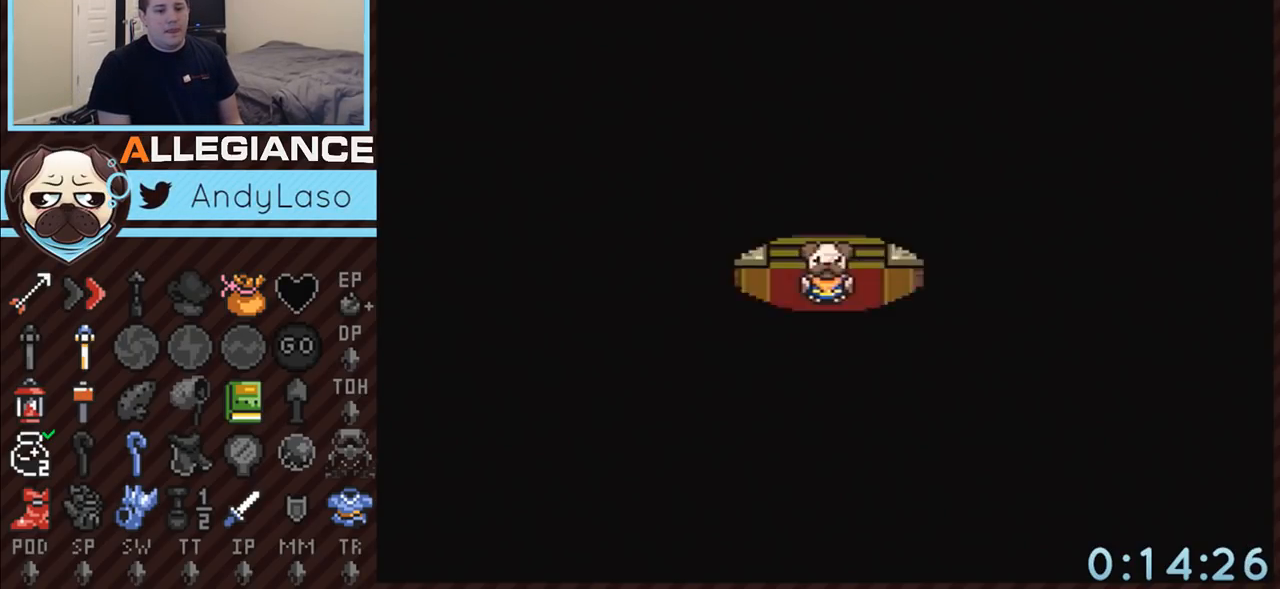
{"buttons": ["DPAD_DOWN"], "events": []}
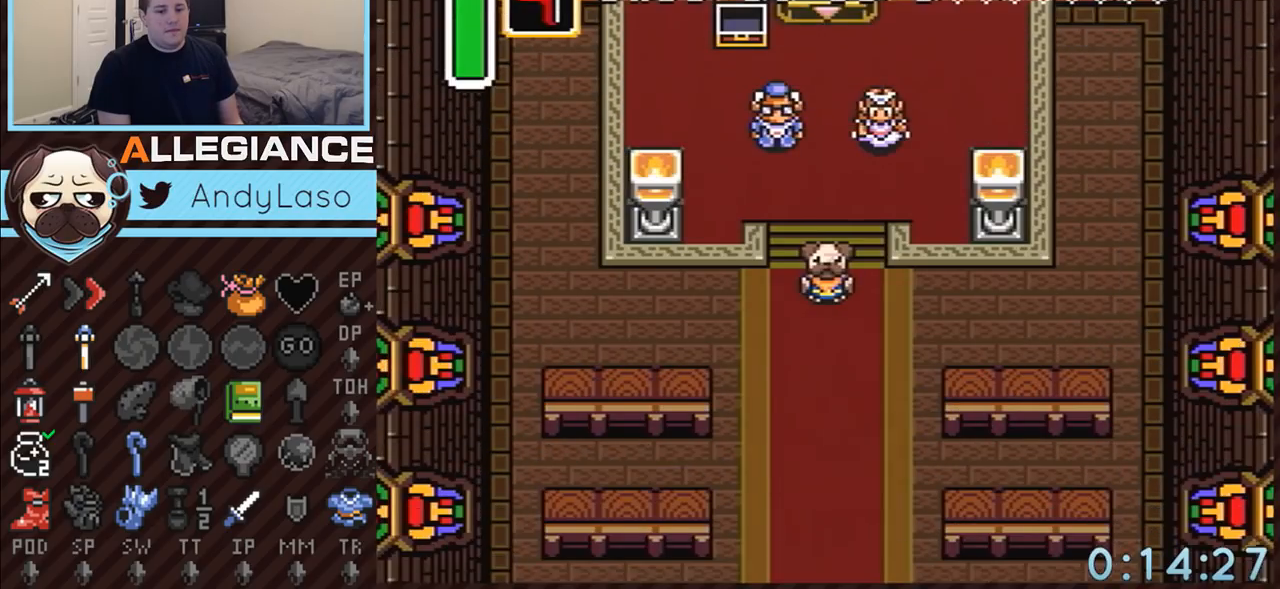
{"buttons": ["A"], "events": [[100, "A", "down"], [100, "R1", "down"], [133, "R1", "up"], [350, "DPAD_DOWN", "up"]]}
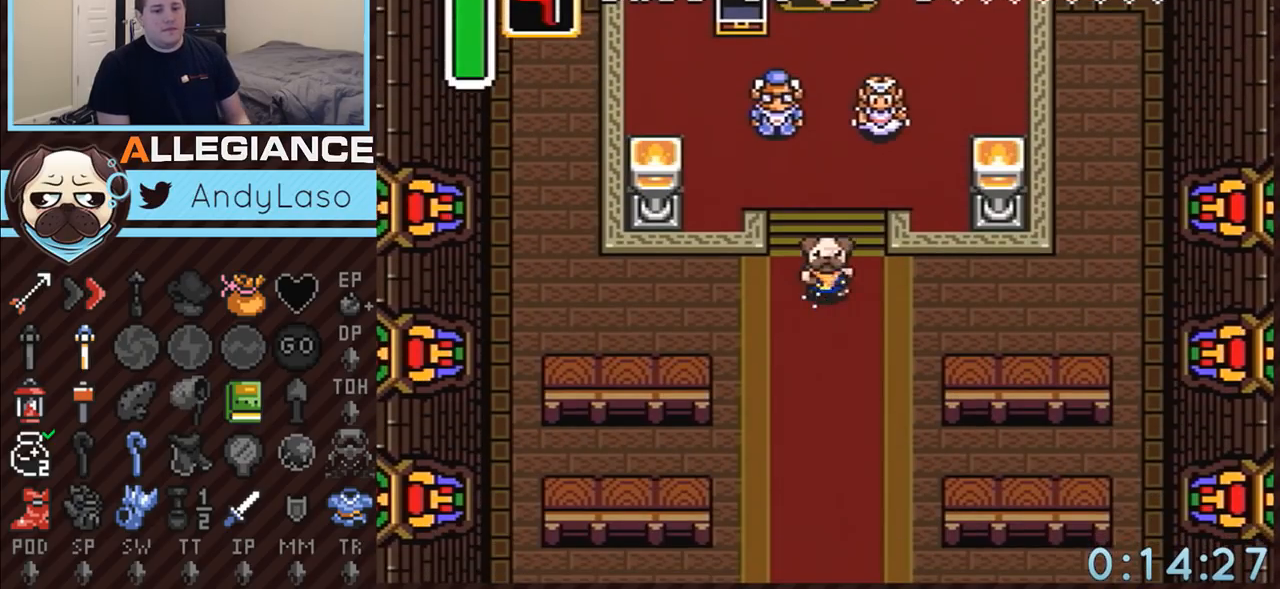
{"buttons": ["A"], "events": []}
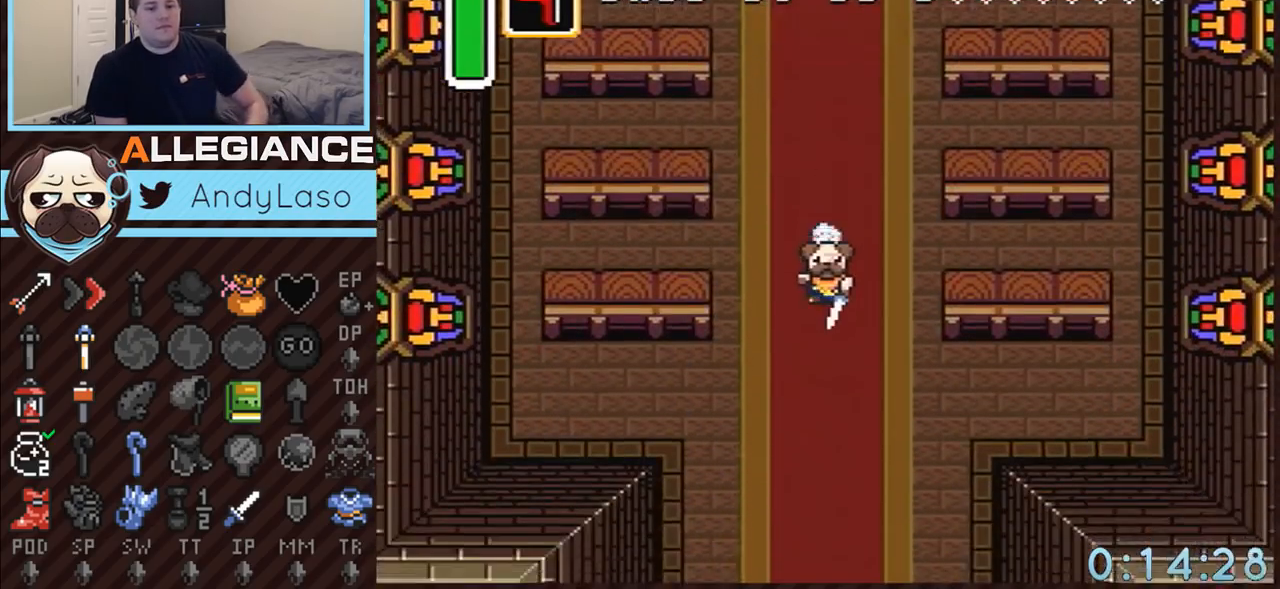
{"buttons": ["A"], "events": []}
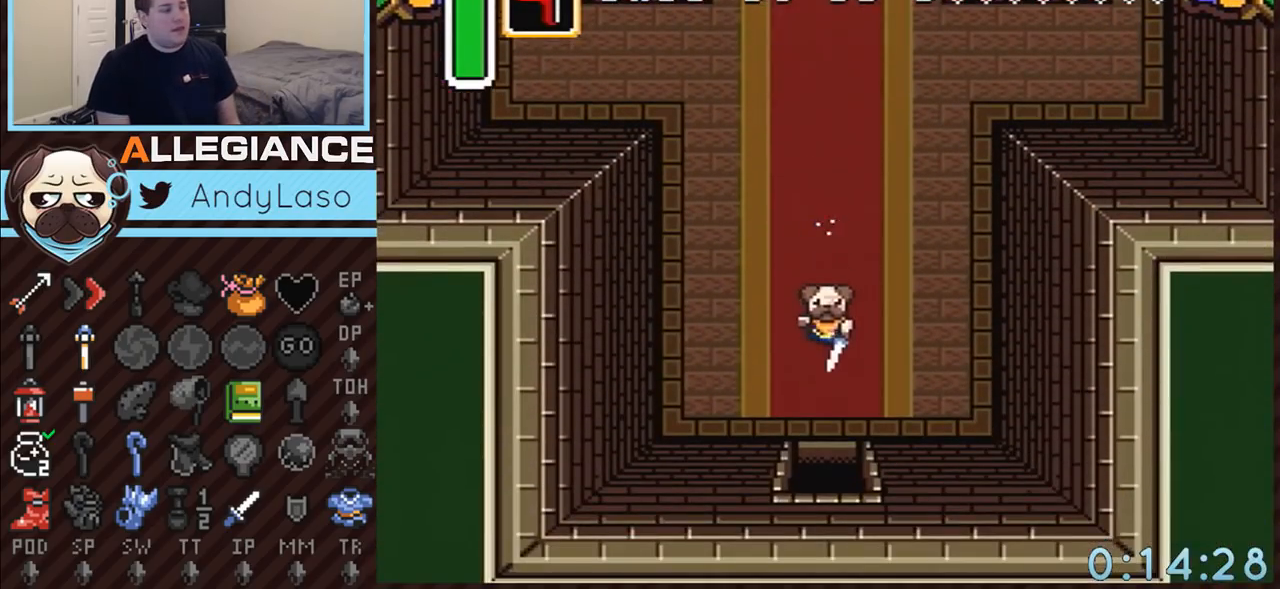
{"buttons": ["A"], "events": []}
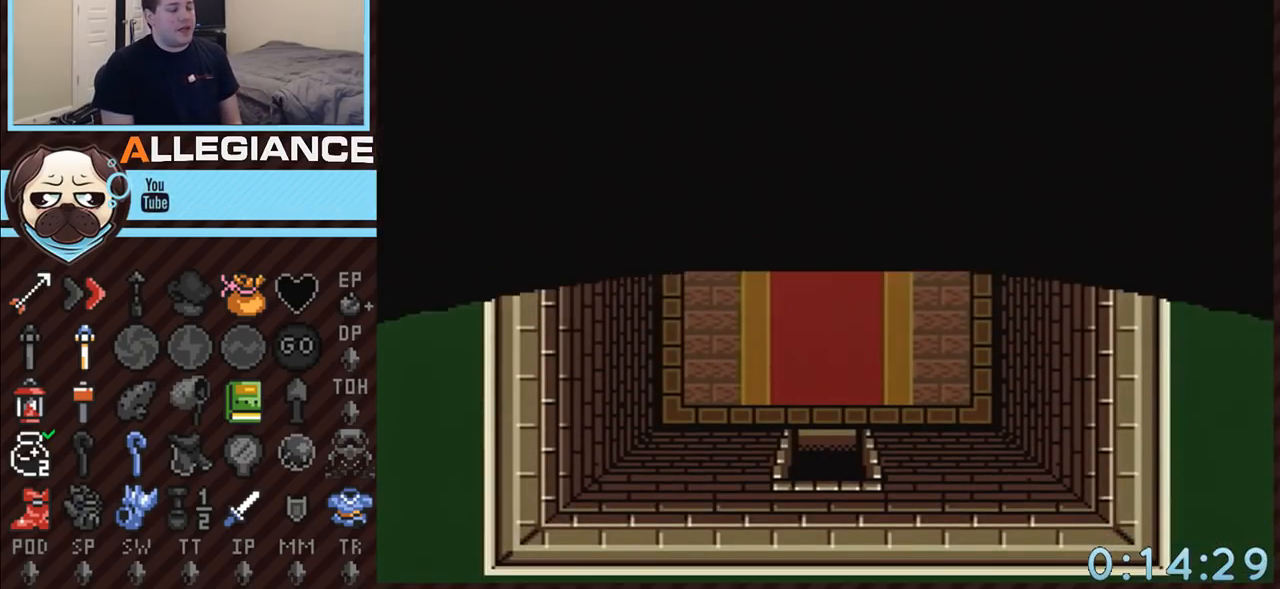
{"buttons": ["A"], "events": []}
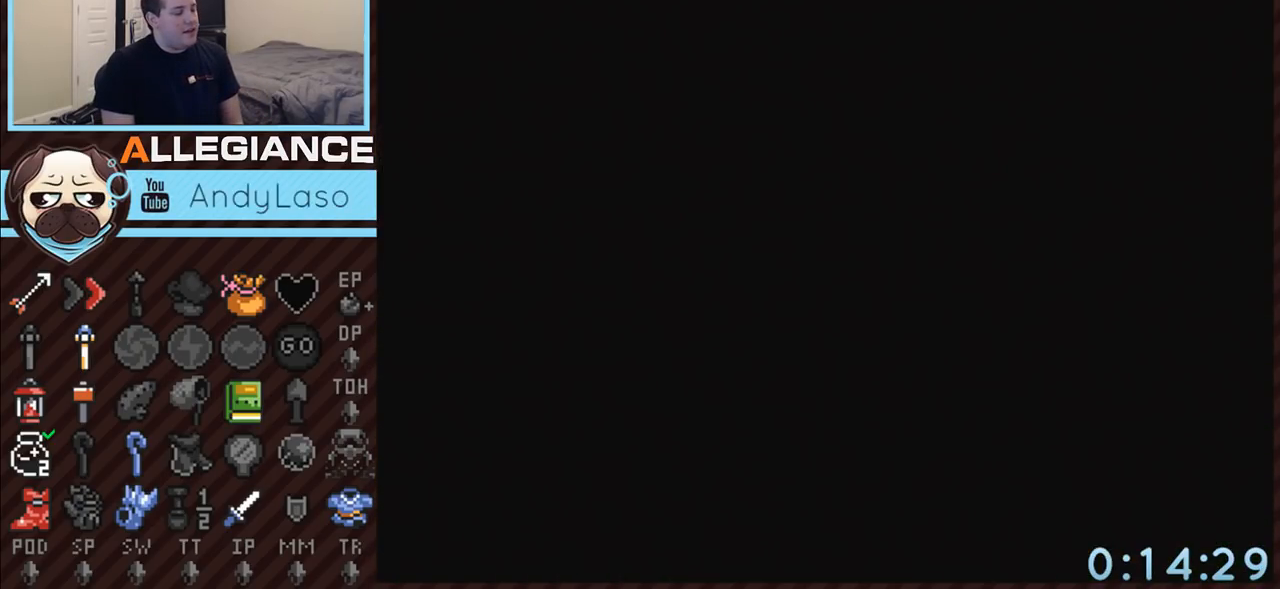
{"buttons": ["A"], "events": []}
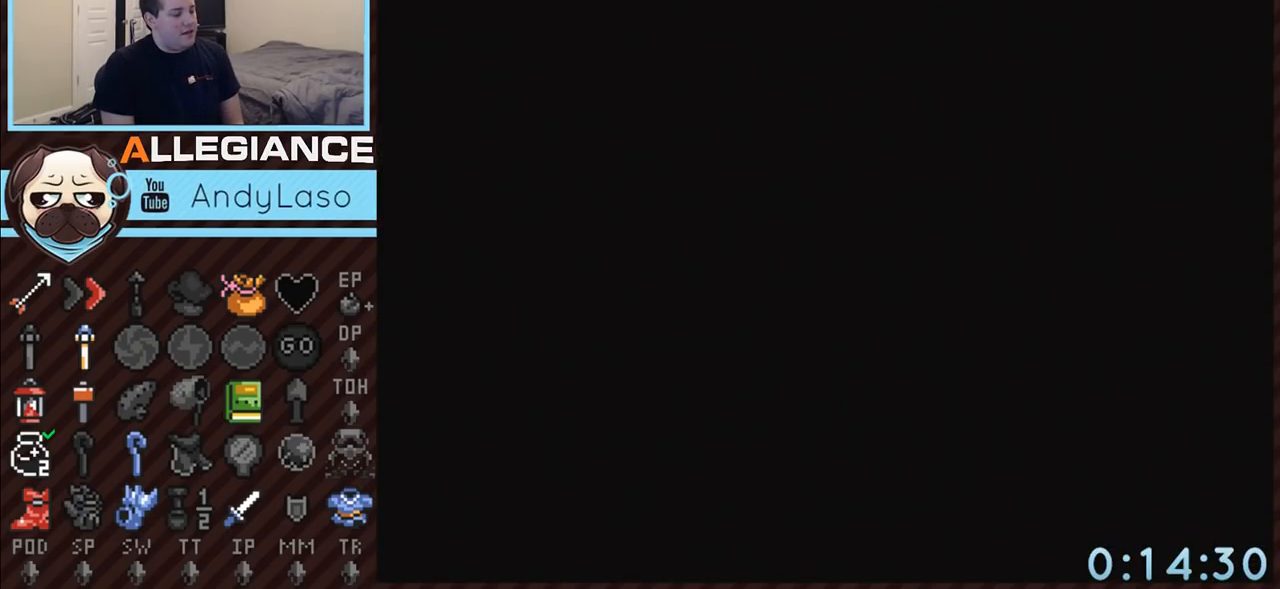
{"buttons": ["A"], "events": []}
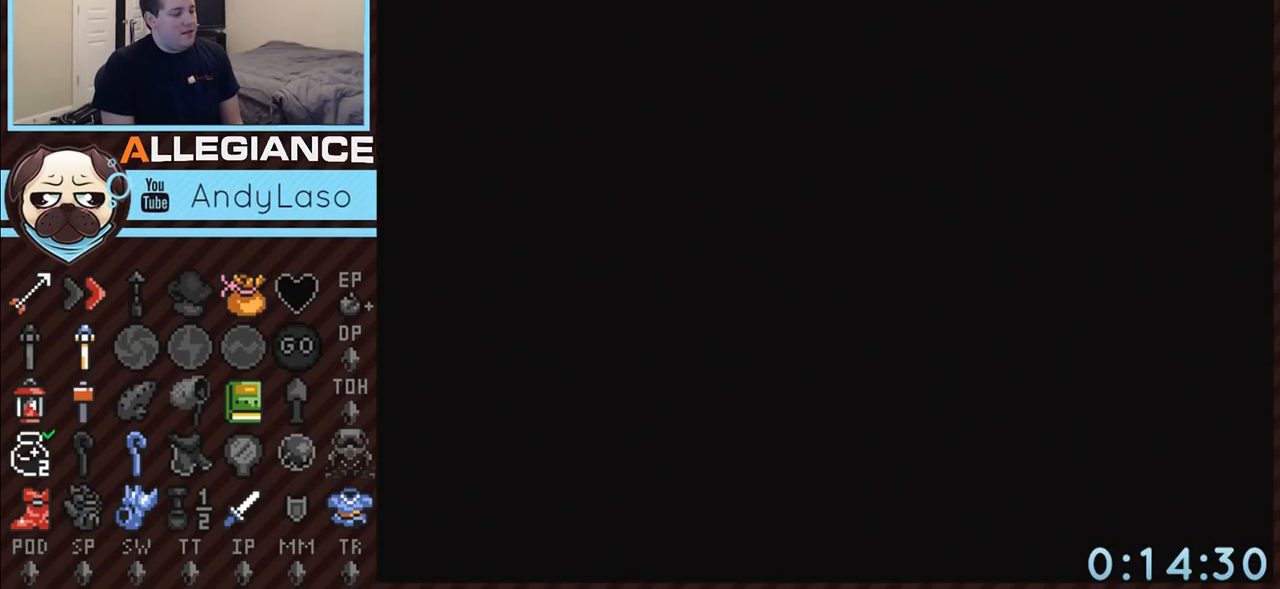
{"buttons": ["A"], "events": []}
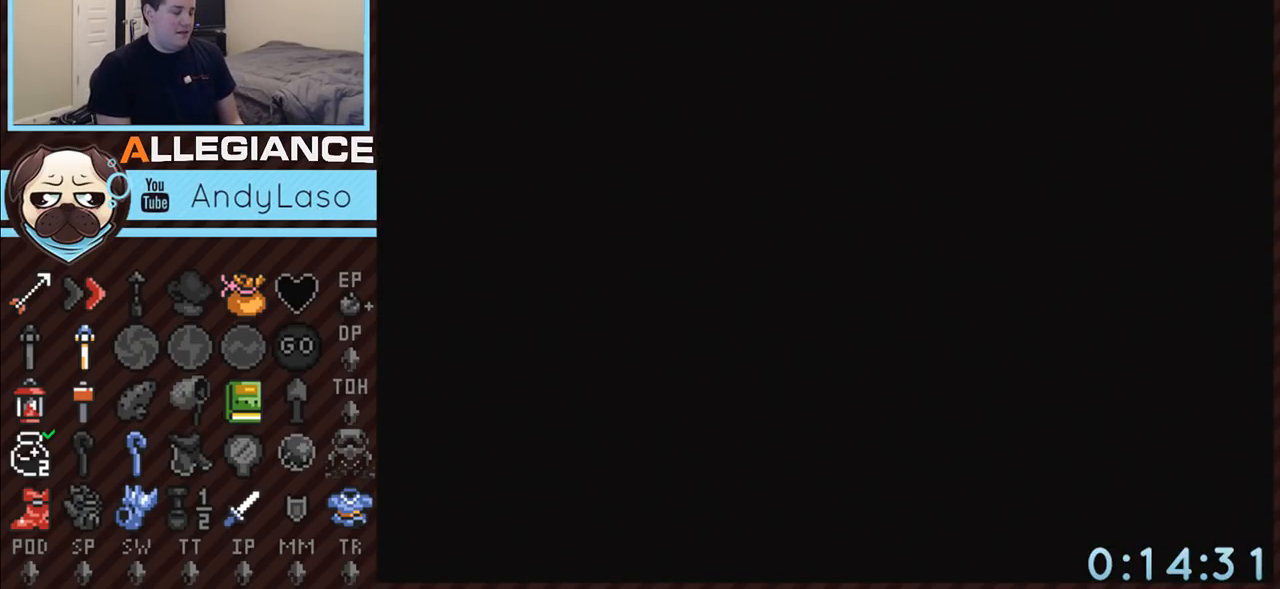
{"buttons": ["A", "DPAD_DOWN"], "events": [[233, "DPAD_DOWN", "down"]]}